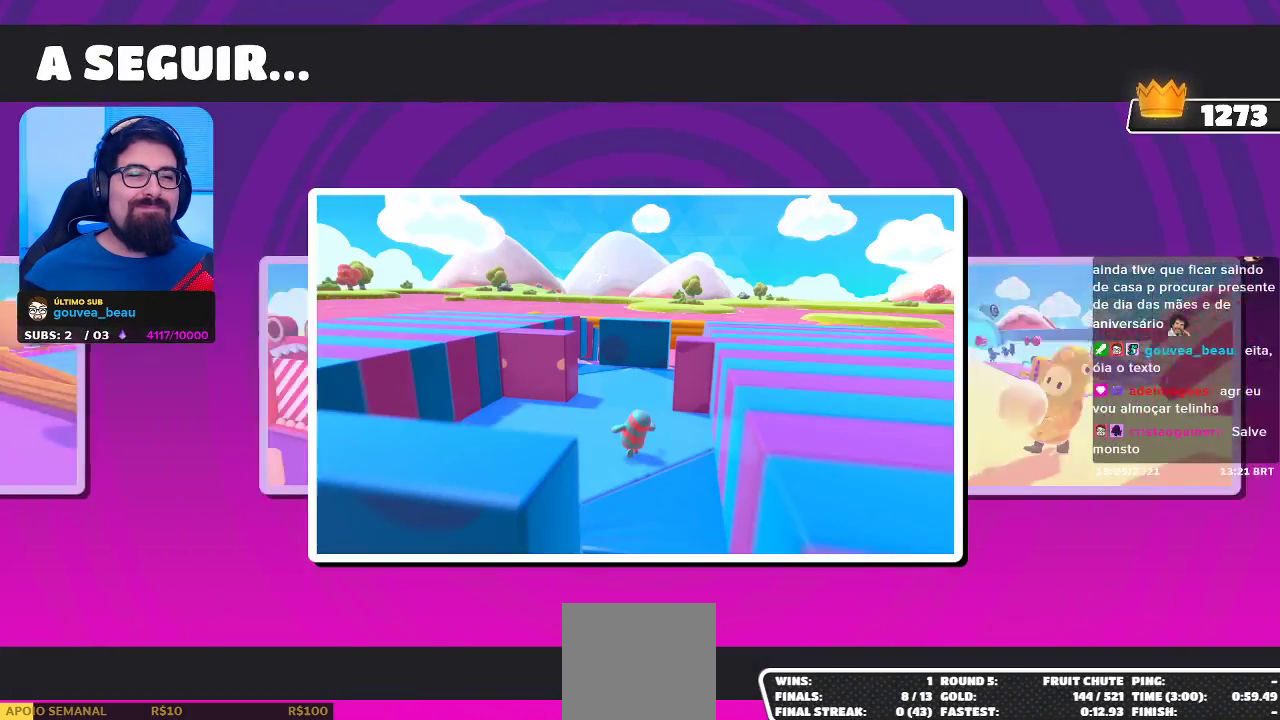
Gameplay with a controller (Xbox layout); each line is a JSON object with the inputs held at the frame after it. "events" lists button and stick changes between this image and that frame as [ms after this image, input, new state], when the widget could be followed in between. Not read: R3.
{"buttons": [], "left_stick": "left", "right_stick": "center", "events": [[233, "left_stick", "left"]]}
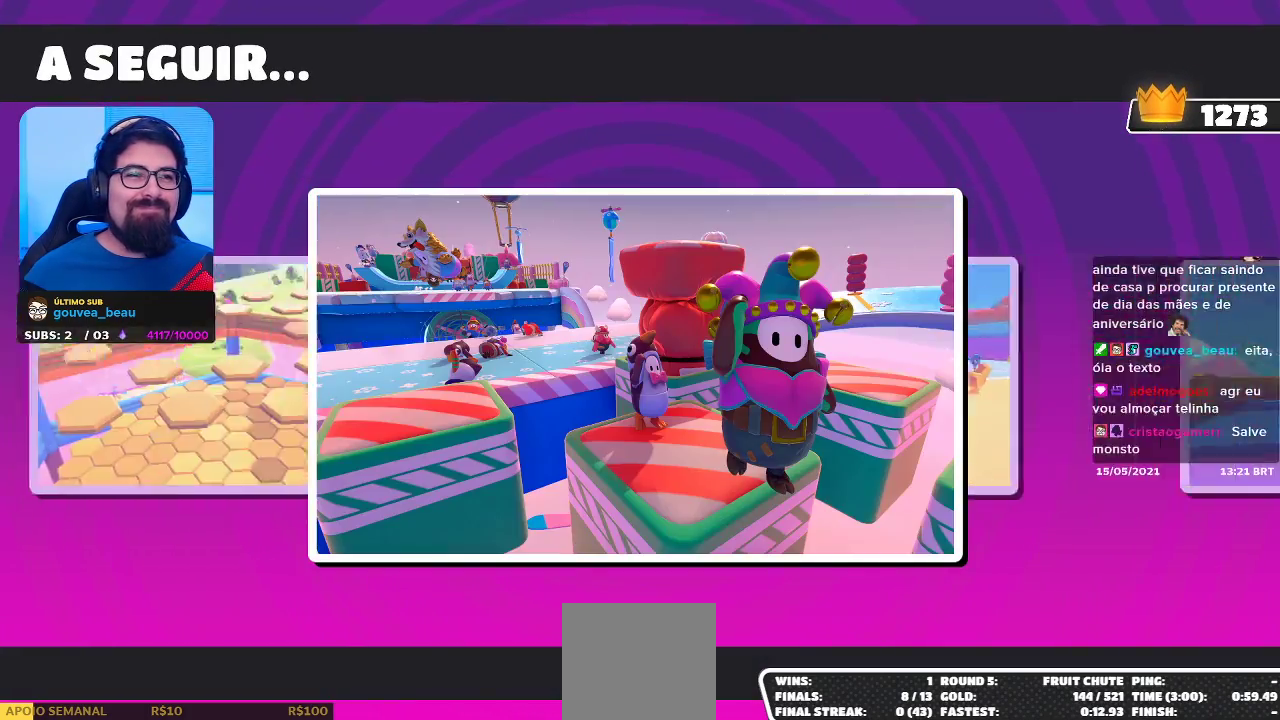
{"buttons": [], "left_stick": "center", "right_stick": "center", "events": [[167, "left_stick", "center"]]}
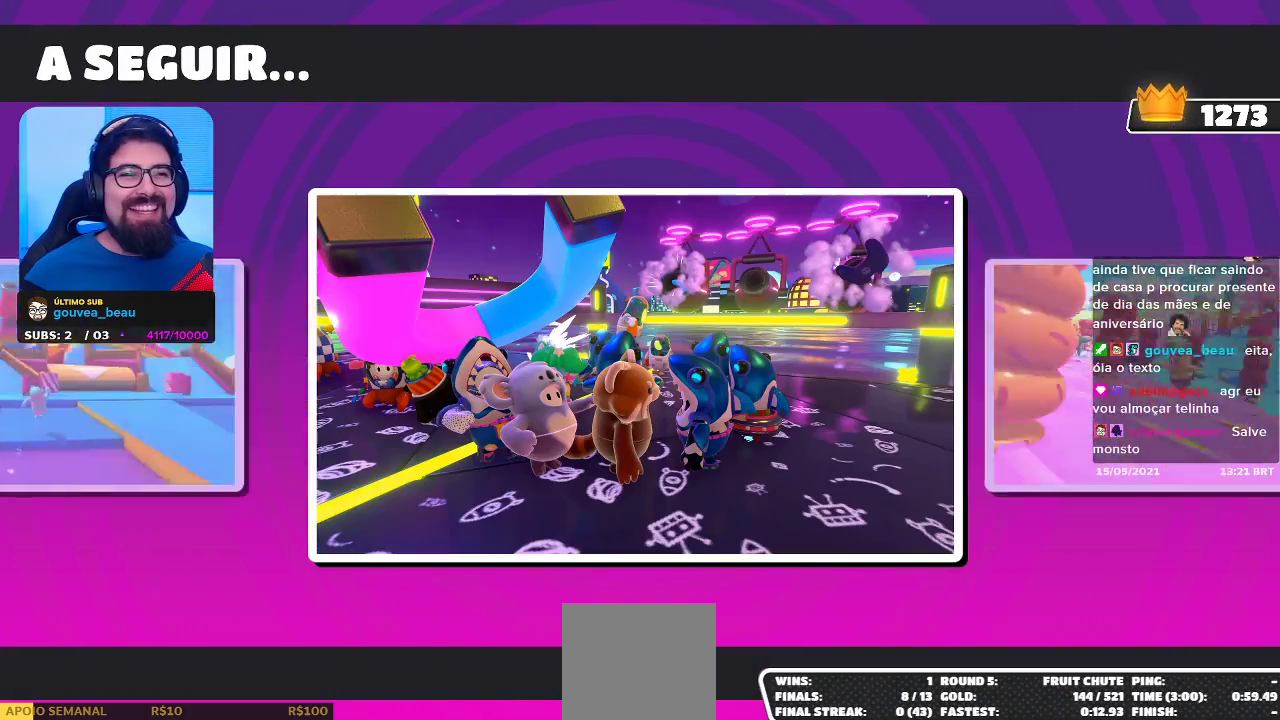
{"buttons": [], "left_stick": "left", "right_stick": "center", "events": [[83, "left_stick", "left"]]}
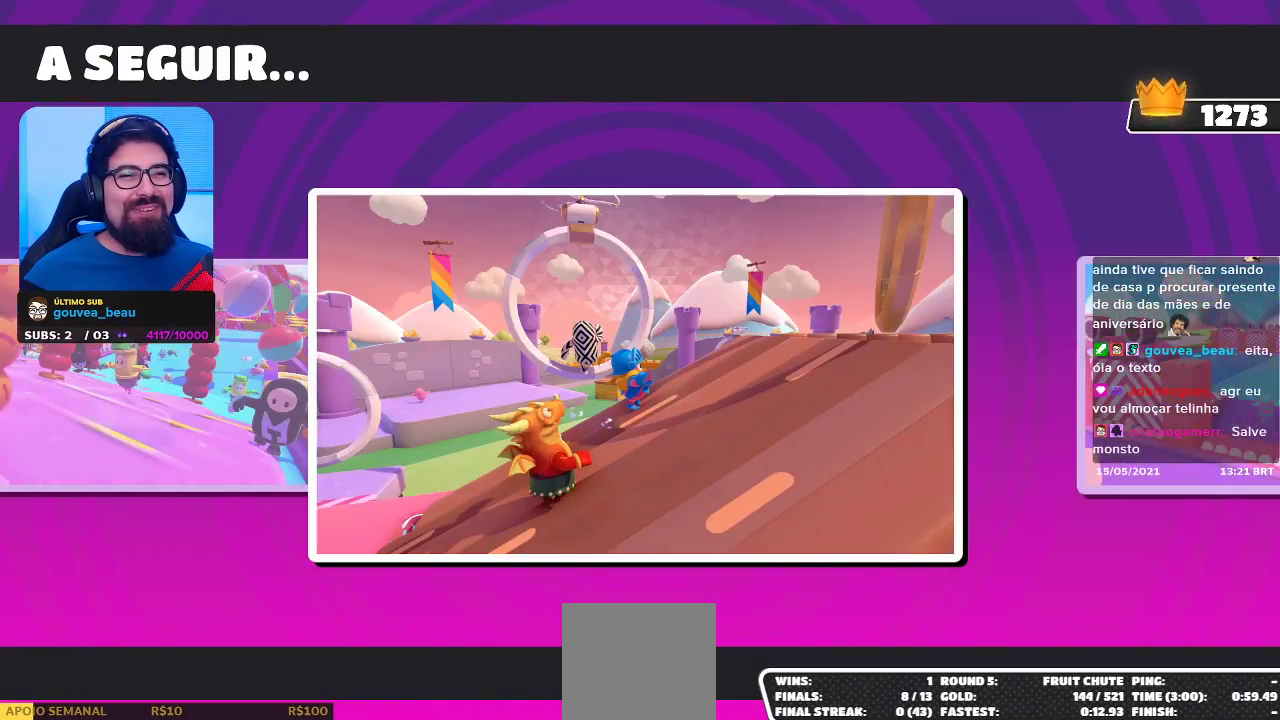
{"buttons": [], "left_stick": "center", "right_stick": "center", "events": [[267, "left_stick", "right"], [400, "left_stick", "center"]]}
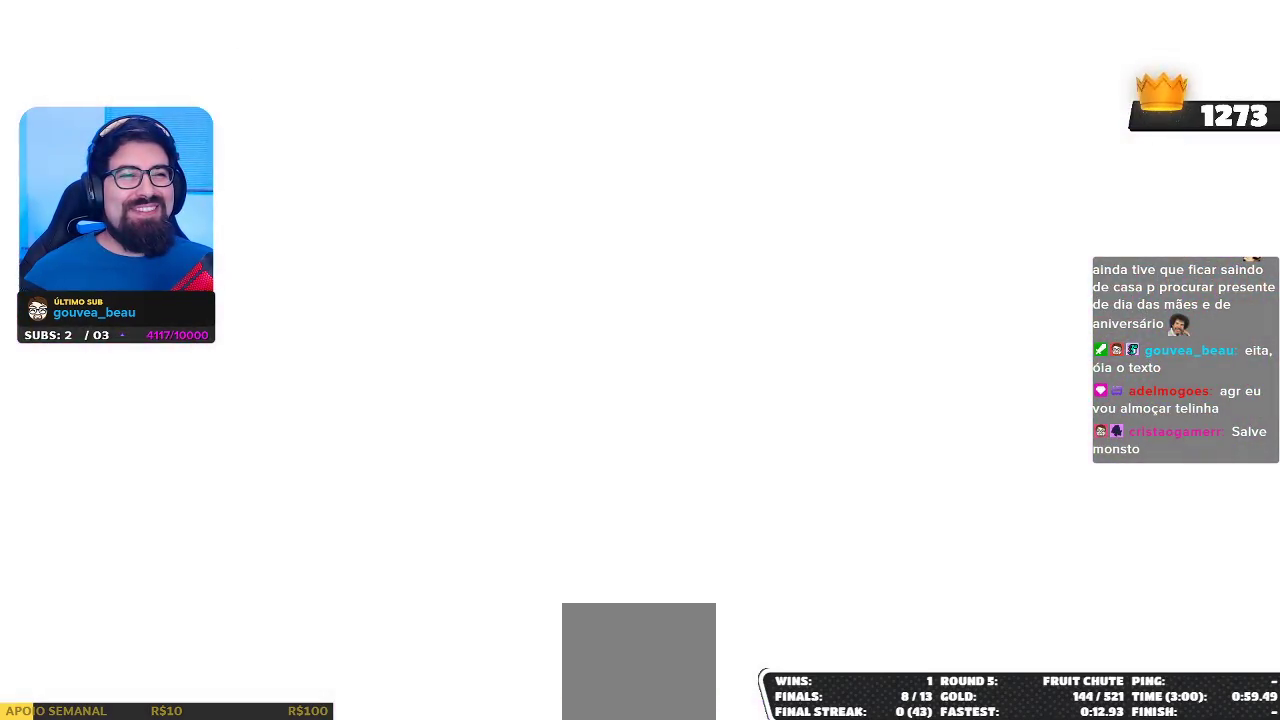
{"buttons": [], "left_stick": "center", "right_stick": "center", "events": []}
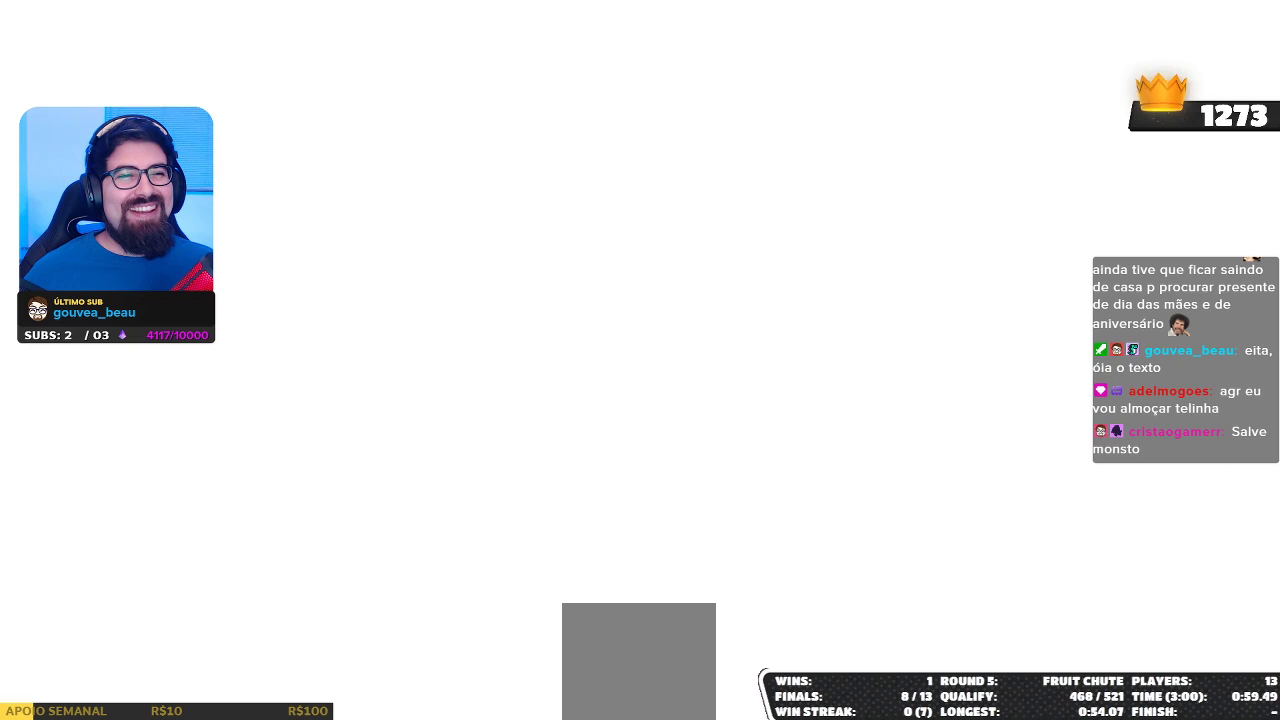
{"buttons": [], "left_stick": "left", "right_stick": "center", "events": [[17, "left_stick", "left"]]}
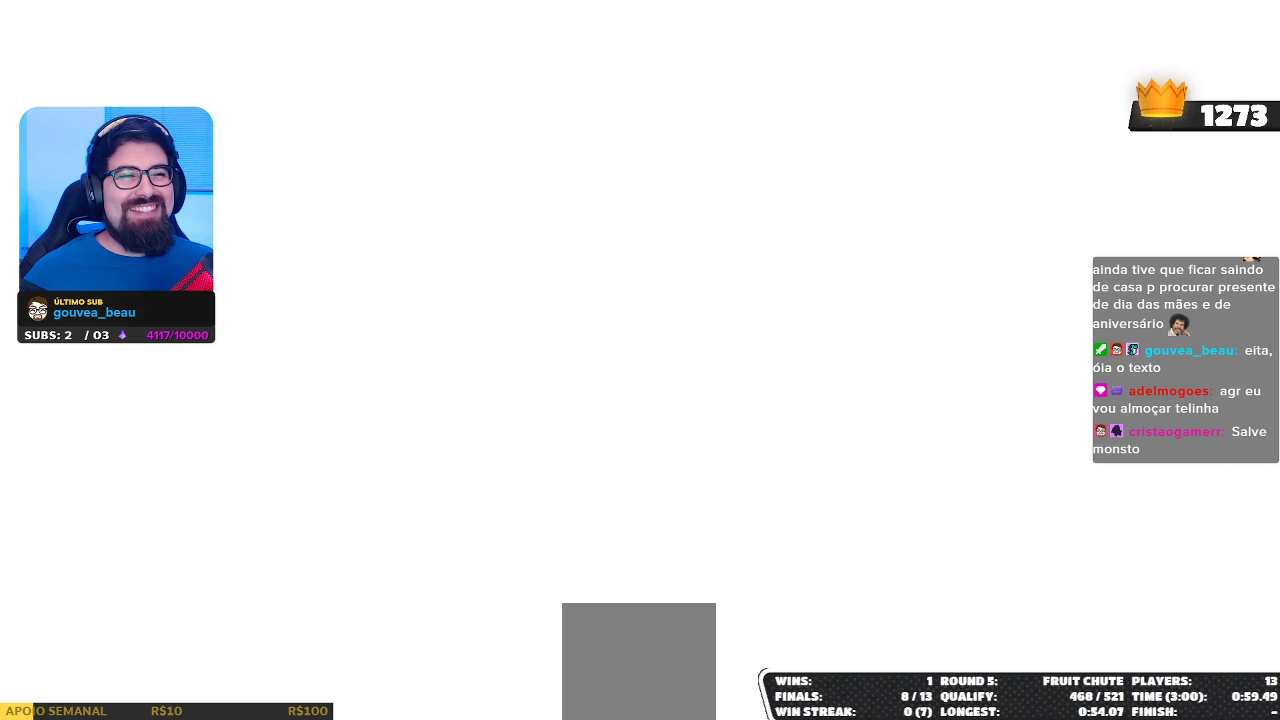
{"buttons": [], "left_stick": "left", "right_stick": "center", "events": []}
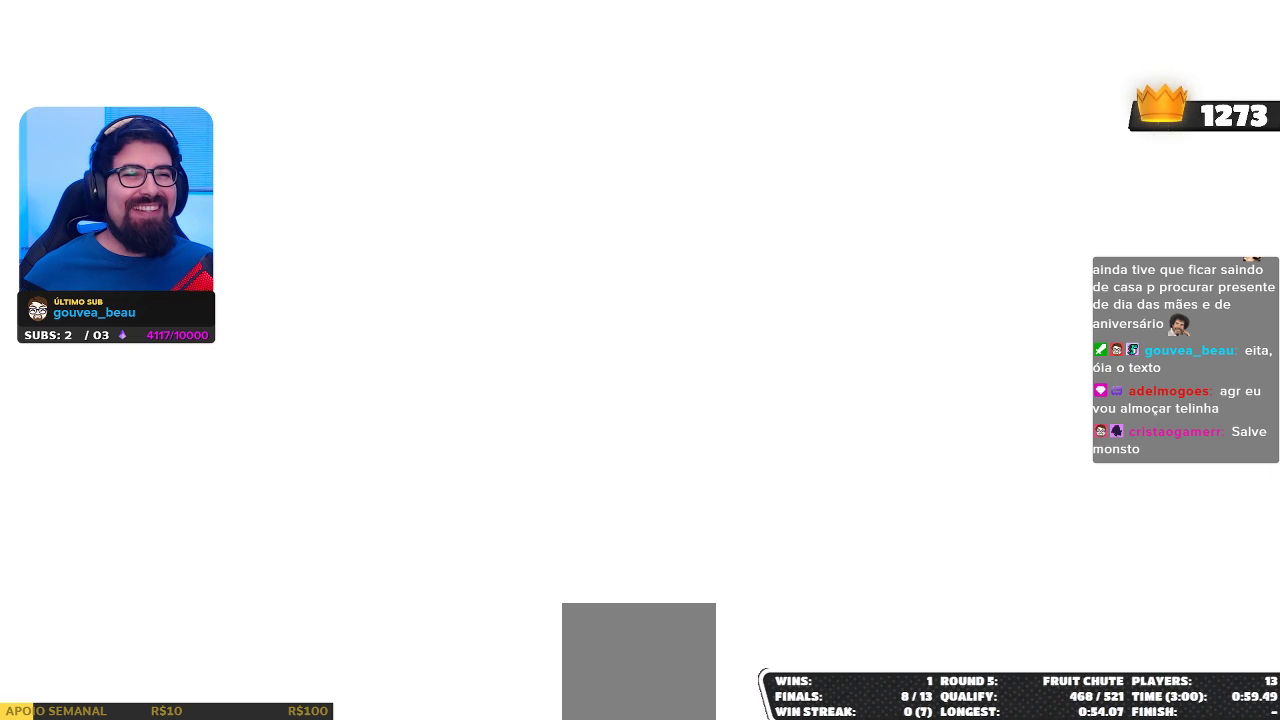
{"buttons": [], "left_stick": "right", "right_stick": "center", "events": [[350, "left_stick", "right"]]}
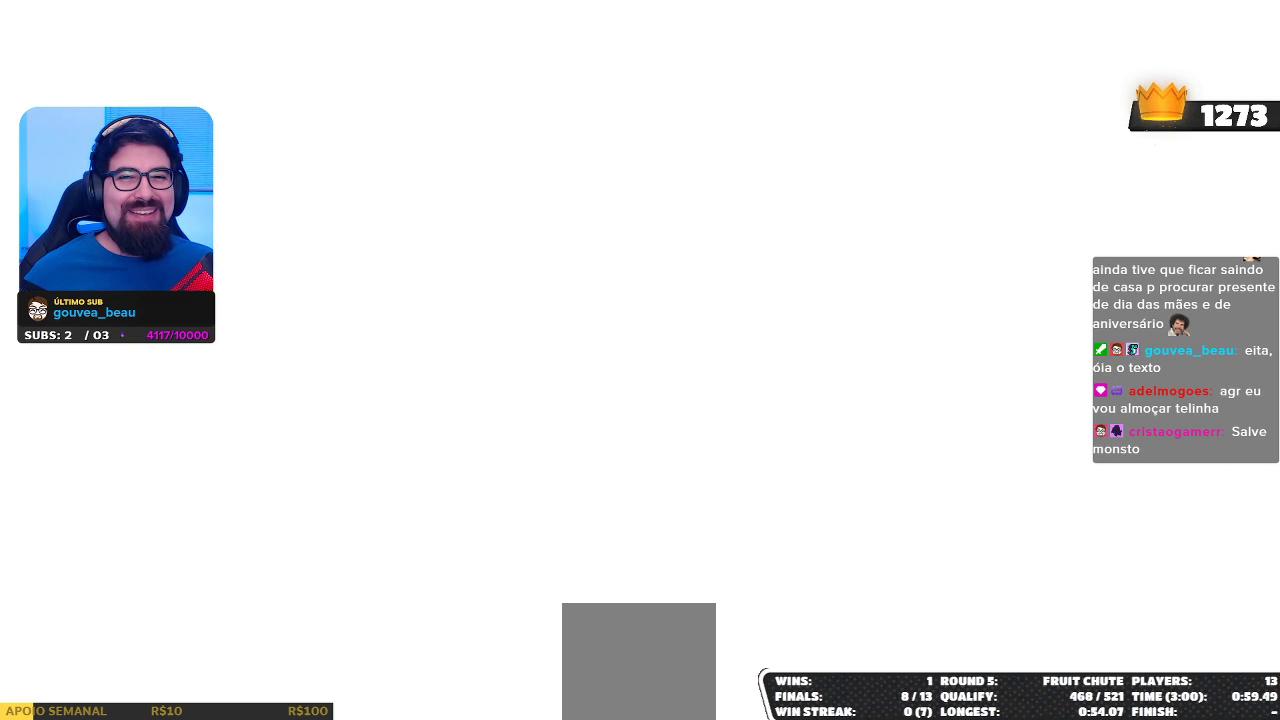
{"buttons": [], "left_stick": "right", "right_stick": "center", "events": []}
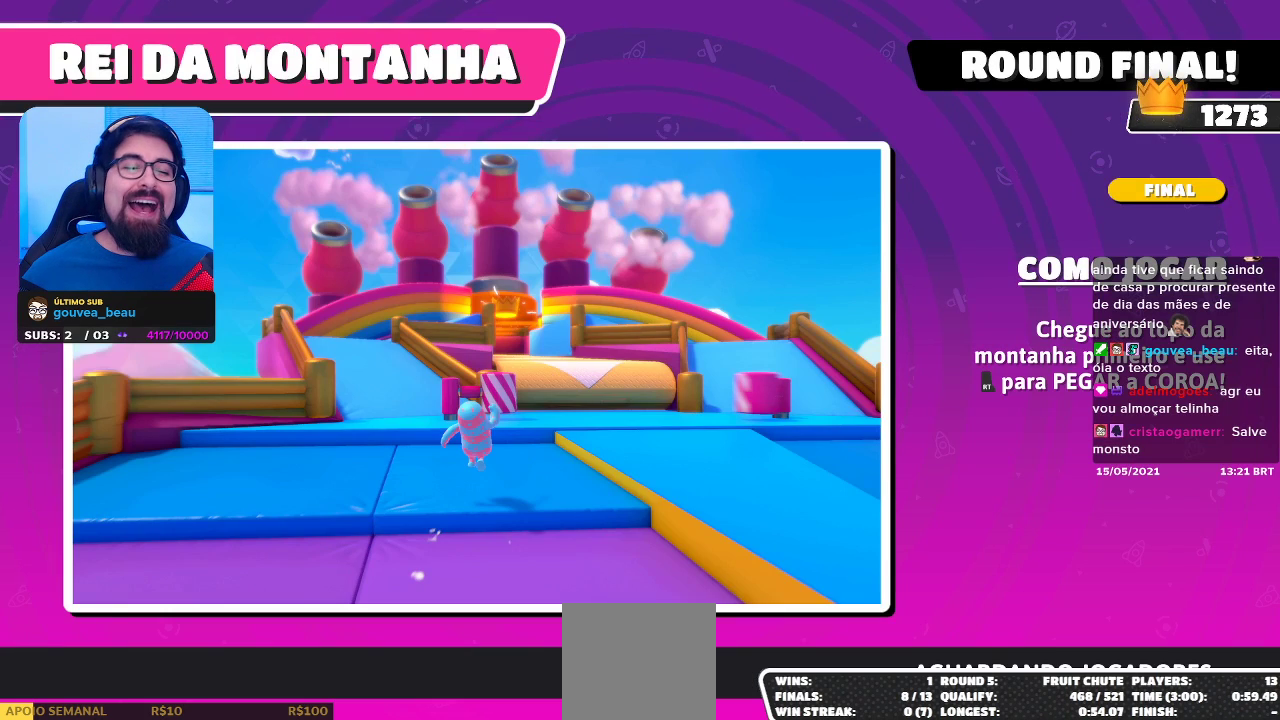
{"buttons": [], "left_stick": "left", "right_stick": "center", "events": [[50, "left_stick", "center"], [233, "left_stick", "left"]]}
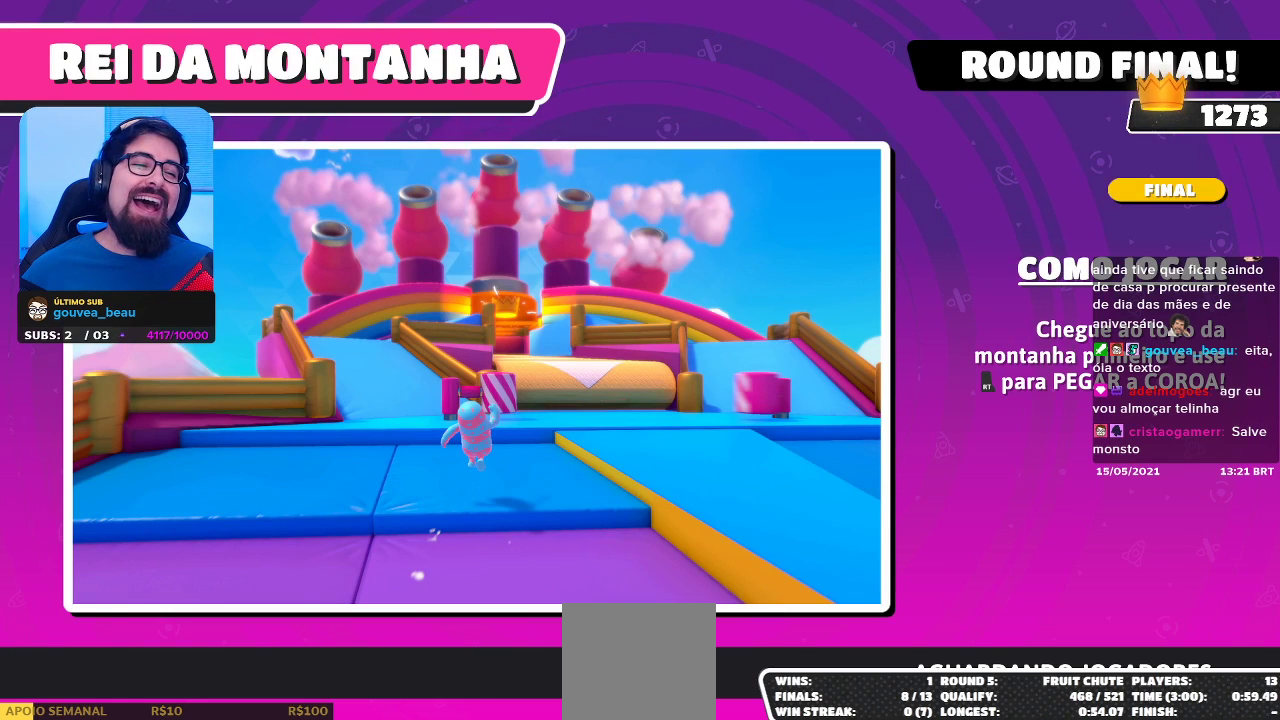
{"buttons": [], "left_stick": "down-right", "right_stick": "center", "events": [[200, "left_stick", "center"], [267, "left_stick", "down-right"]]}
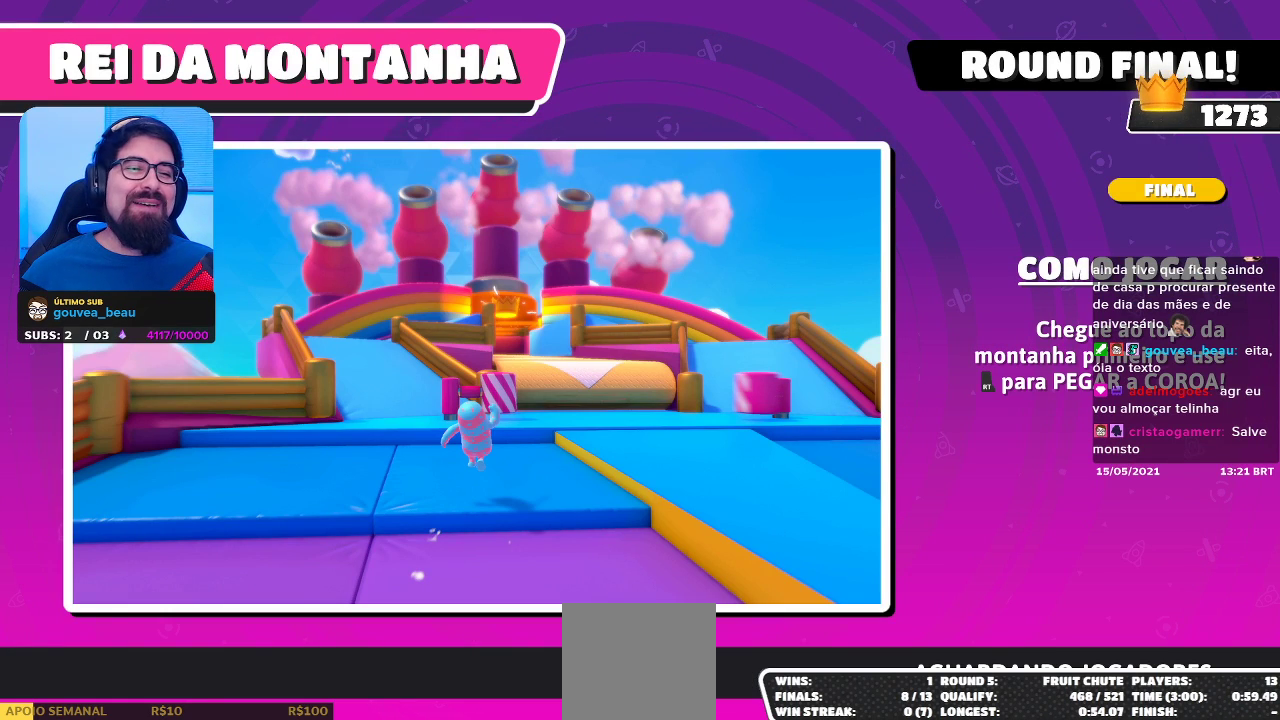
{"buttons": [], "left_stick": "center", "right_stick": "center", "events": [[50, "left_stick", "down"], [483, "left_stick", "center"]]}
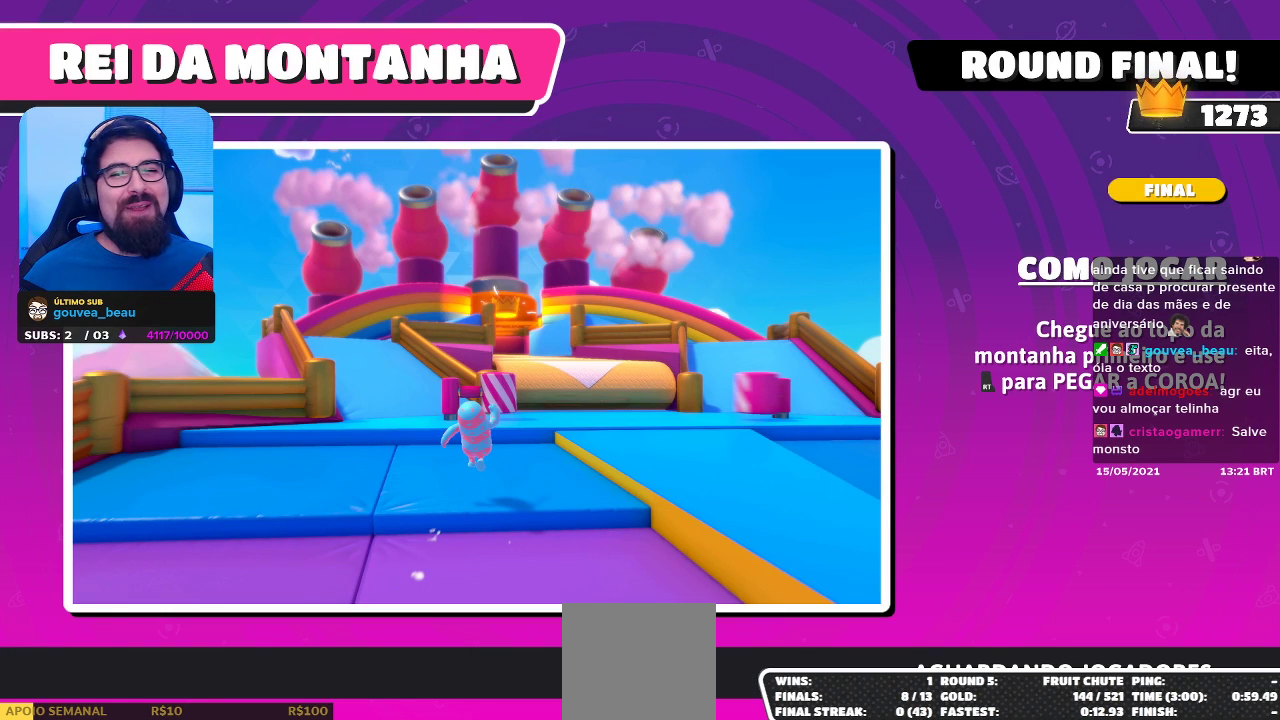
{"buttons": [], "left_stick": "center", "right_stick": "center", "events": []}
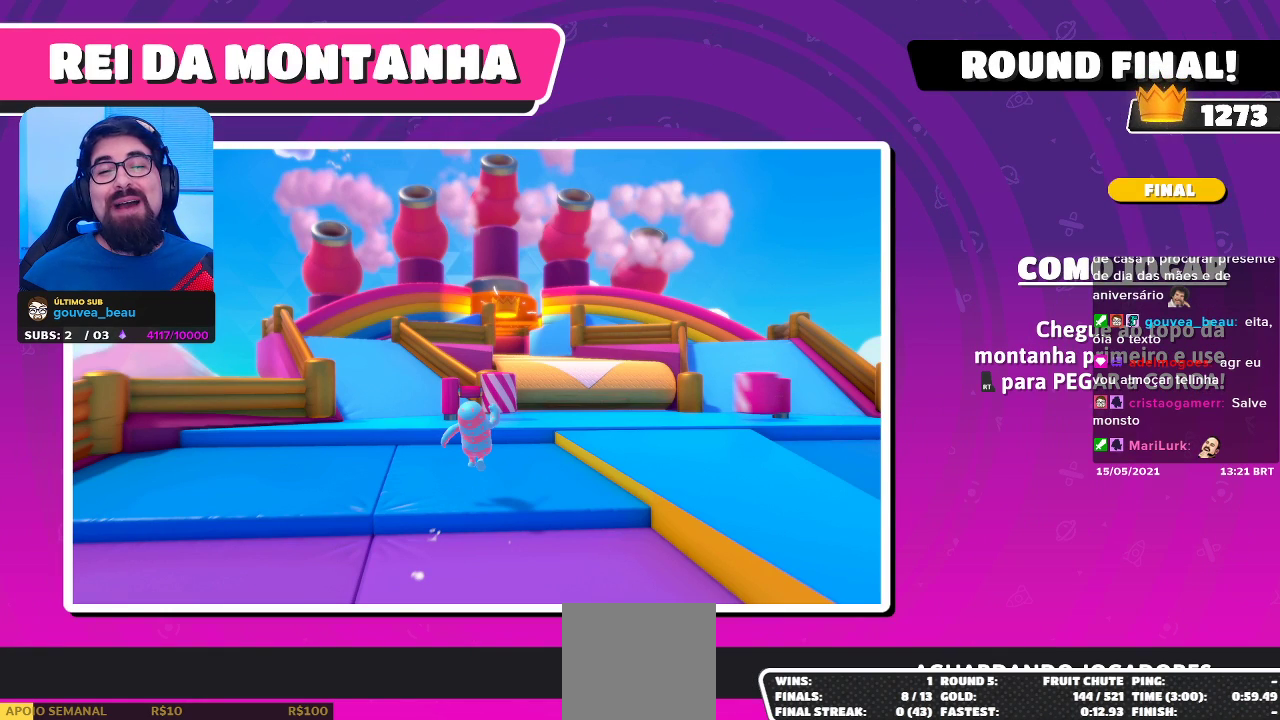
{"buttons": [], "left_stick": "left", "right_stick": "center", "events": [[200, "left_stick", "left"]]}
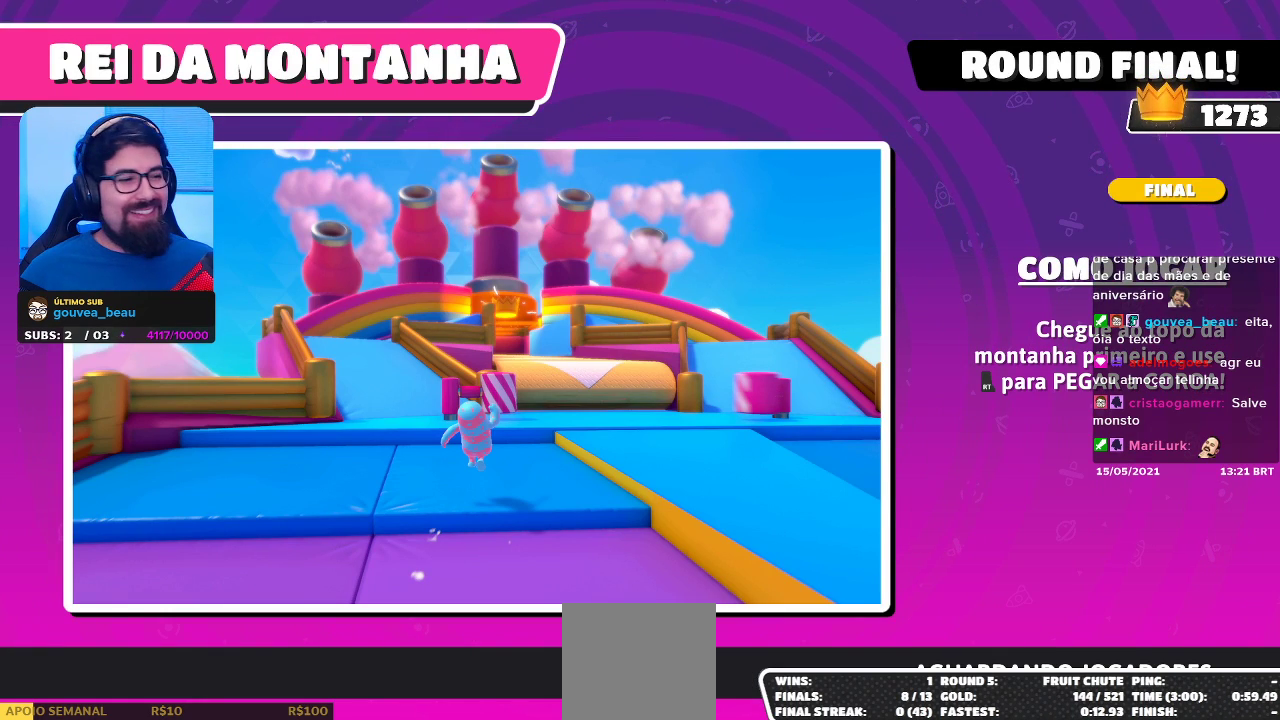
{"buttons": [], "left_stick": "center", "right_stick": "center", "events": [[100, "left_stick", "center"]]}